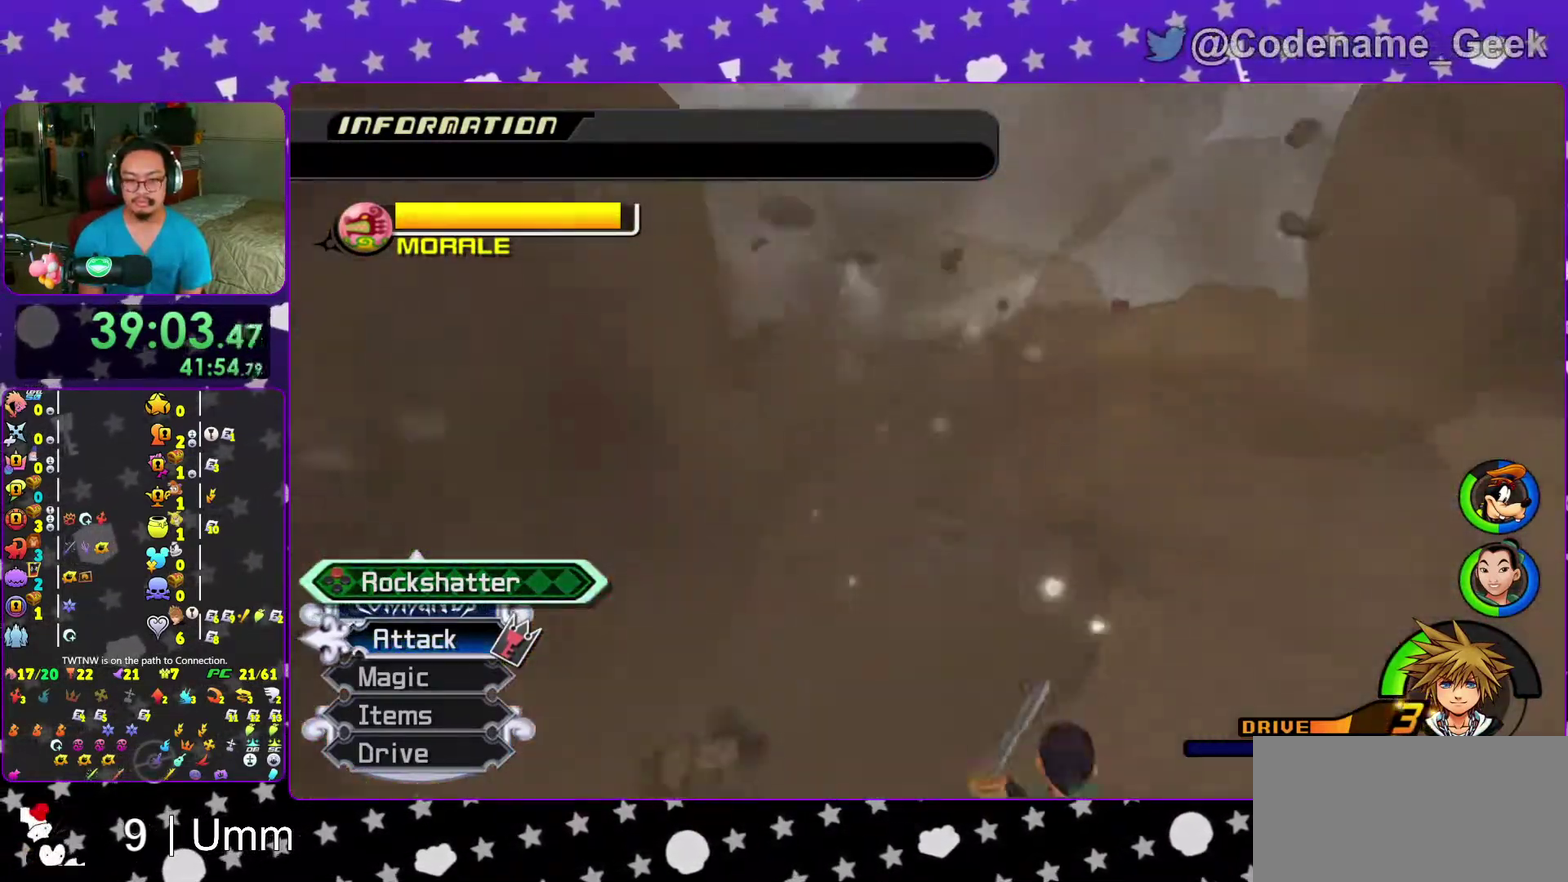
Gameplay with a controller (Nintendo layout); each line is a JSON object with the inputs held at the frame after it (dt_ms = milliseconds from this image to that frame). "events" lists button and stick changes between this image and that frame as [ms after this image, input, new state], when the widget could be followed in between. This overlay highlights the sticks when they move; stick clicks (L3 R3) are not distinguishable. Not read: L3 R3 START.
{"dt_ms": 600, "buttons": [], "left_stick": "center", "right_stick": "center"}
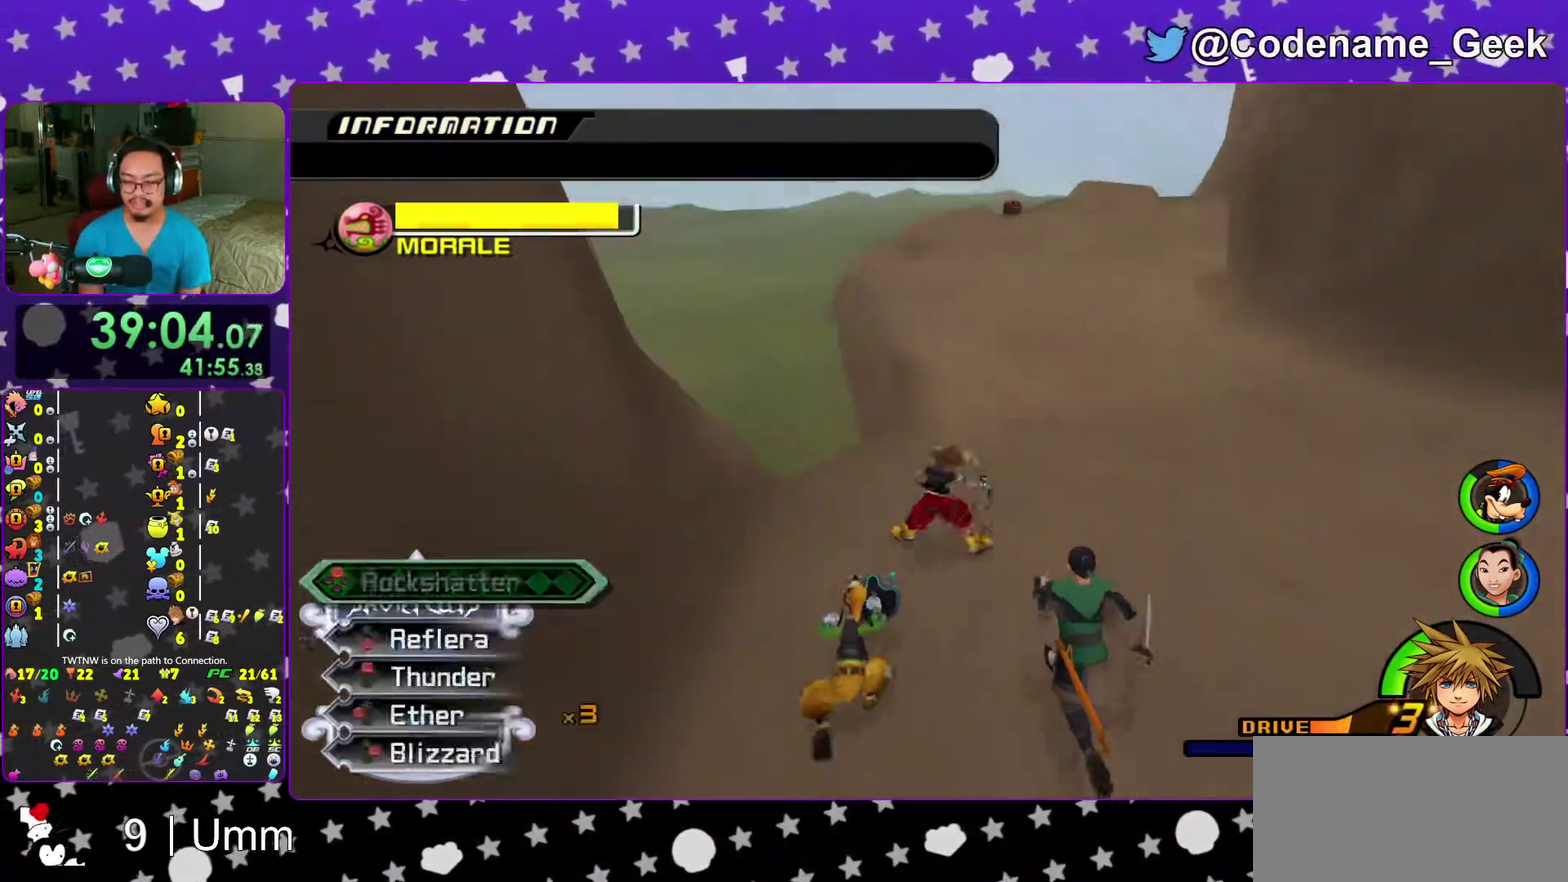
{"dt_ms": 400, "buttons": ["B"], "left_stick": "up", "right_stick": "center"}
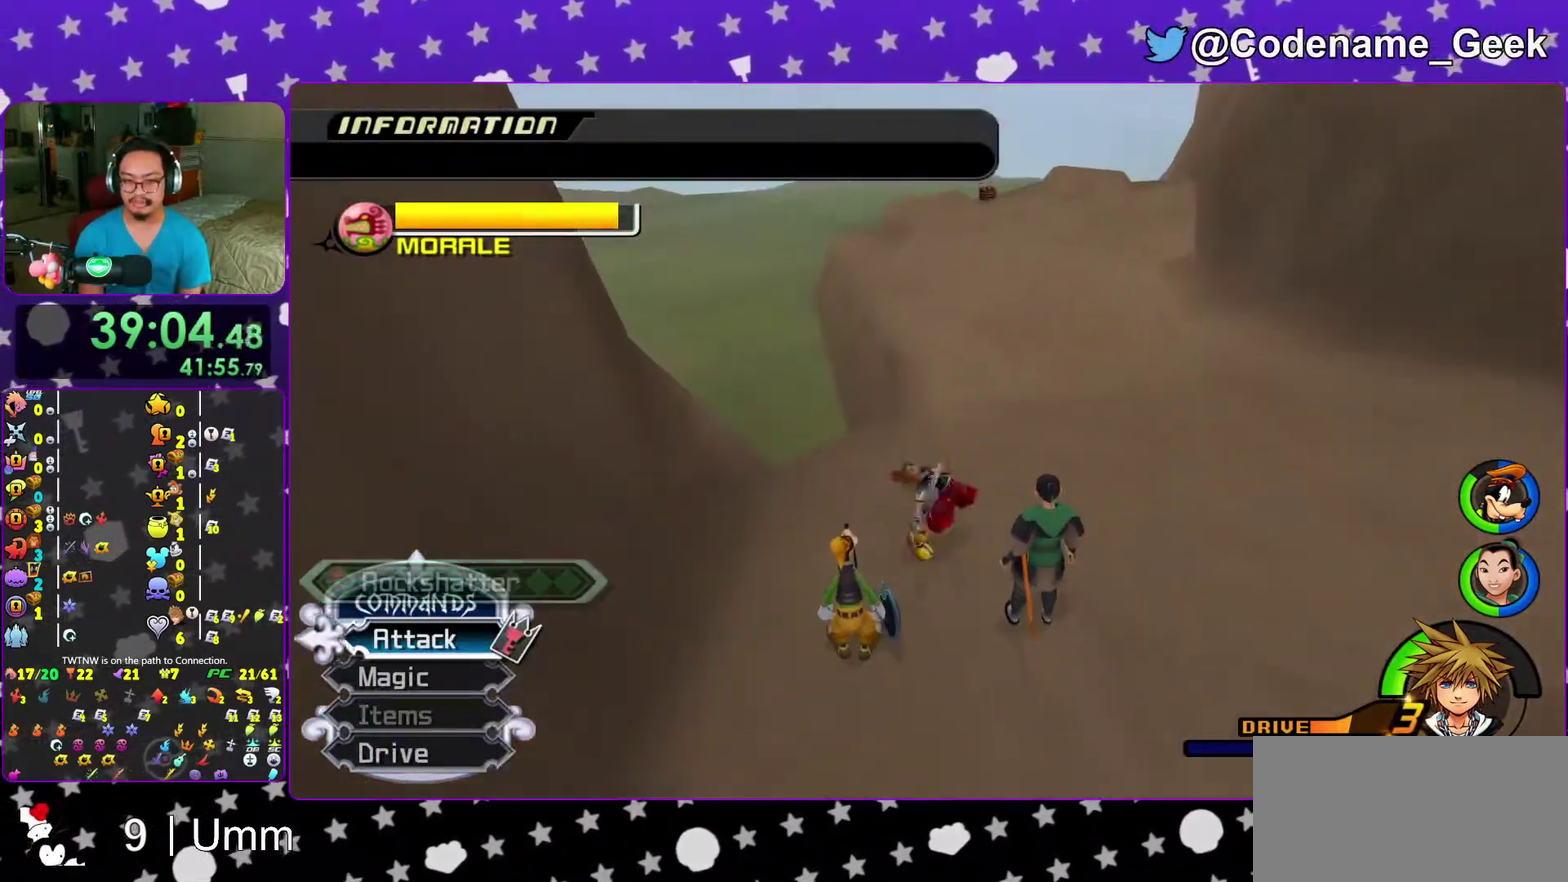
{"dt_ms": 600, "buttons": ["Y"], "left_stick": "up", "right_stick": "up", "events": [[133, "B", "up"], [217, "B", "down"], [283, "right_stick", "down"], [367, "B", "up"], [383, "right_stick", "center"], [400, "Y", "down"], [467, "right_stick", "up"]]}
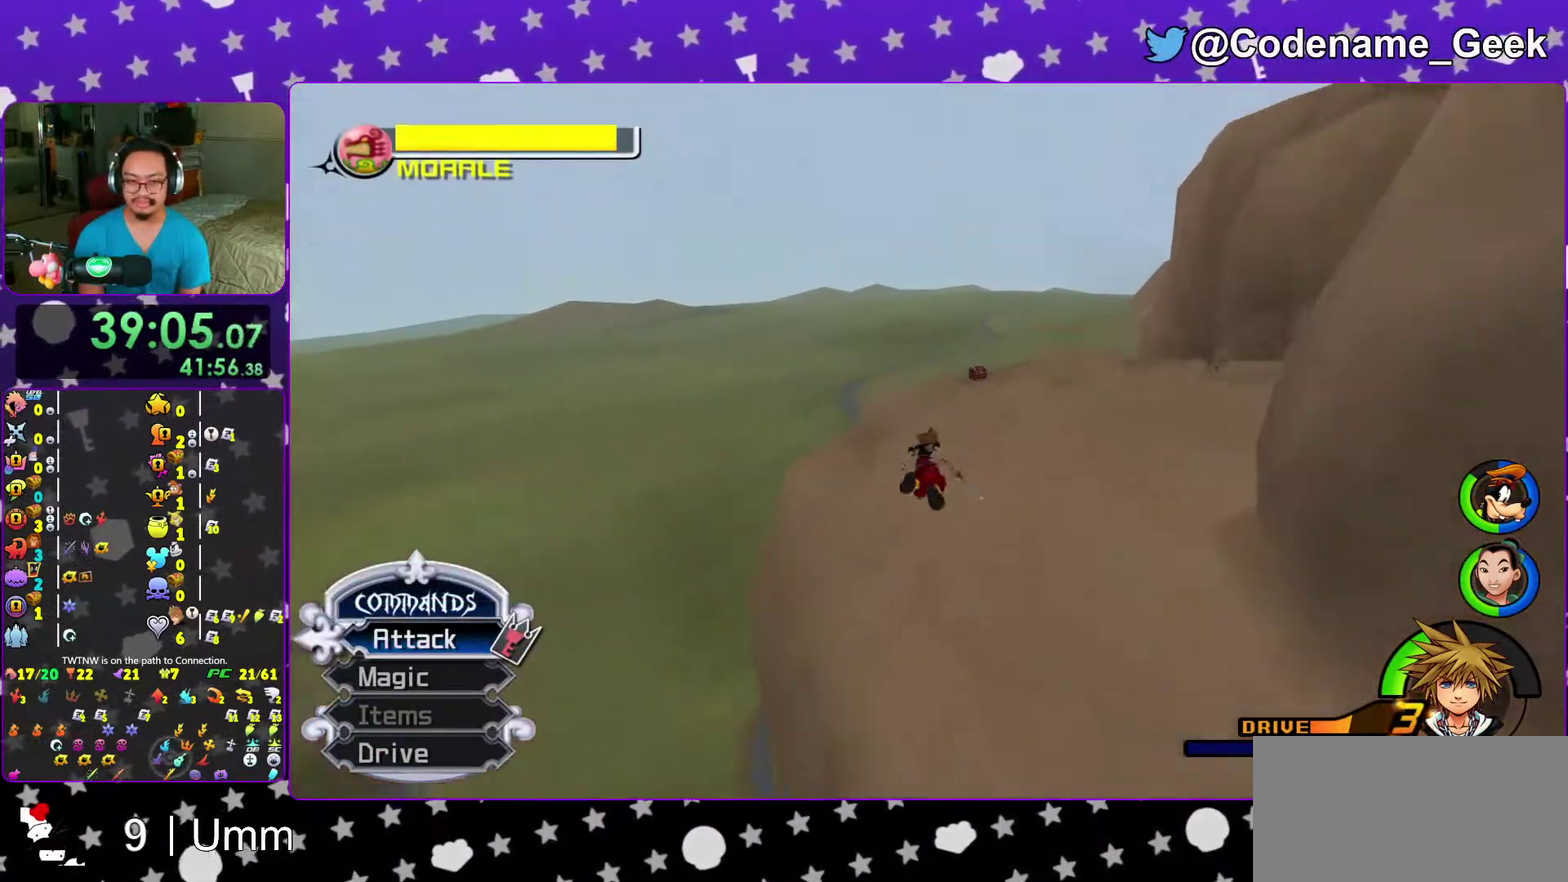
{"dt_ms": 400, "buttons": ["Y"], "left_stick": "up", "right_stick": "center", "events": [[17, "right_stick", "center"], [150, "left_stick", "up-right"], [150, "right_stick", "right"], [233, "right_stick", "center"], [383, "left_stick", "up"]]}
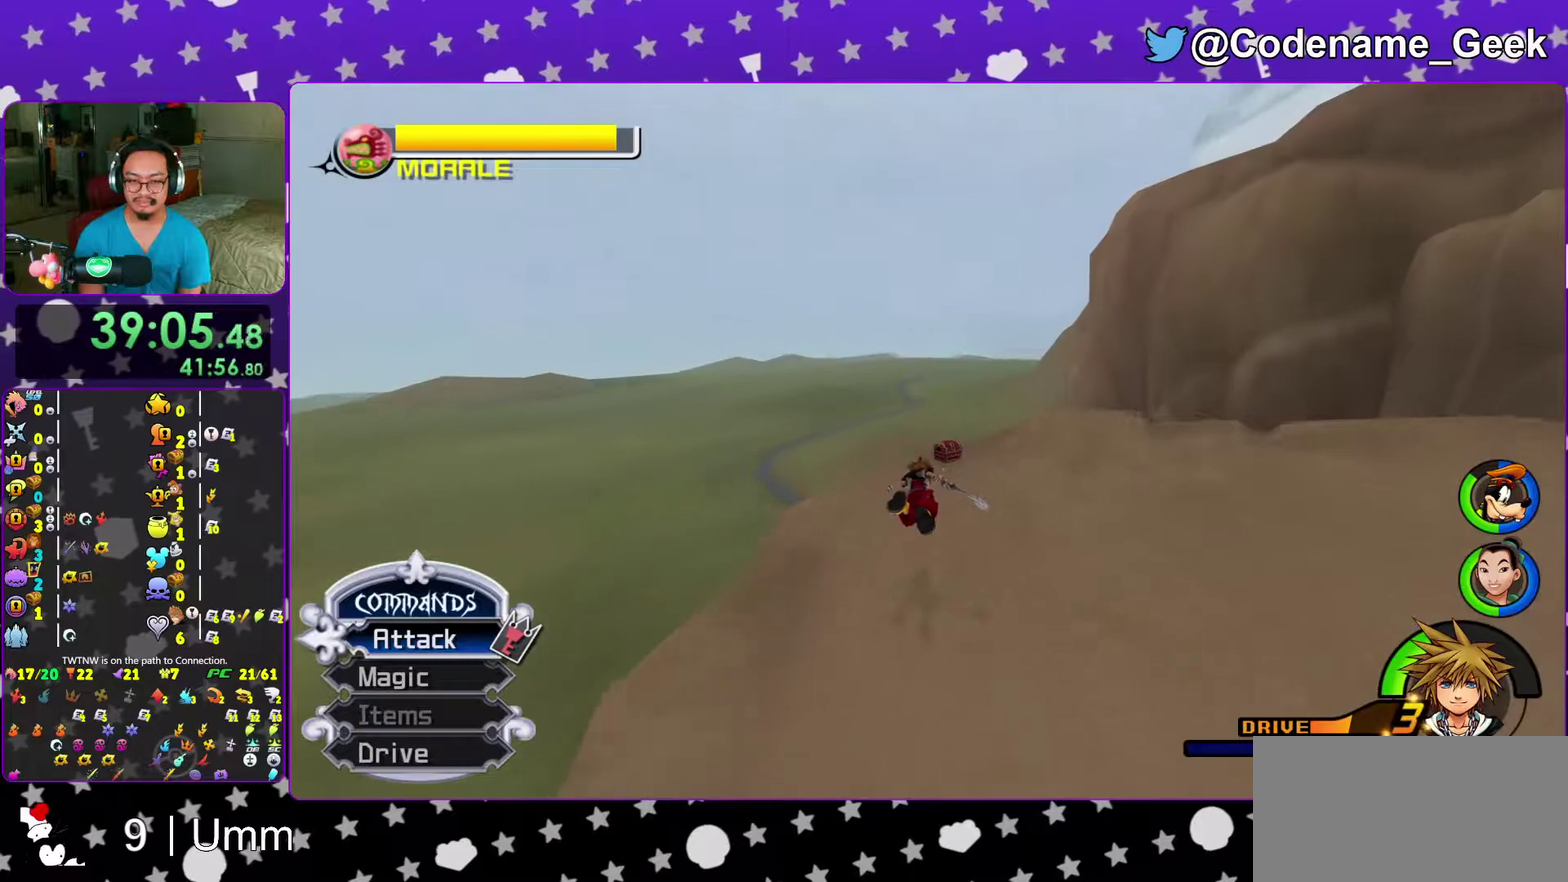
{"dt_ms": 600, "buttons": [], "left_stick": "up-left", "right_stick": "right", "events": [[133, "Y", "up"], [150, "left_stick", "up-right"], [350, "left_stick", "up"], [417, "right_stick", "right"], [450, "left_stick", "up-left"]]}
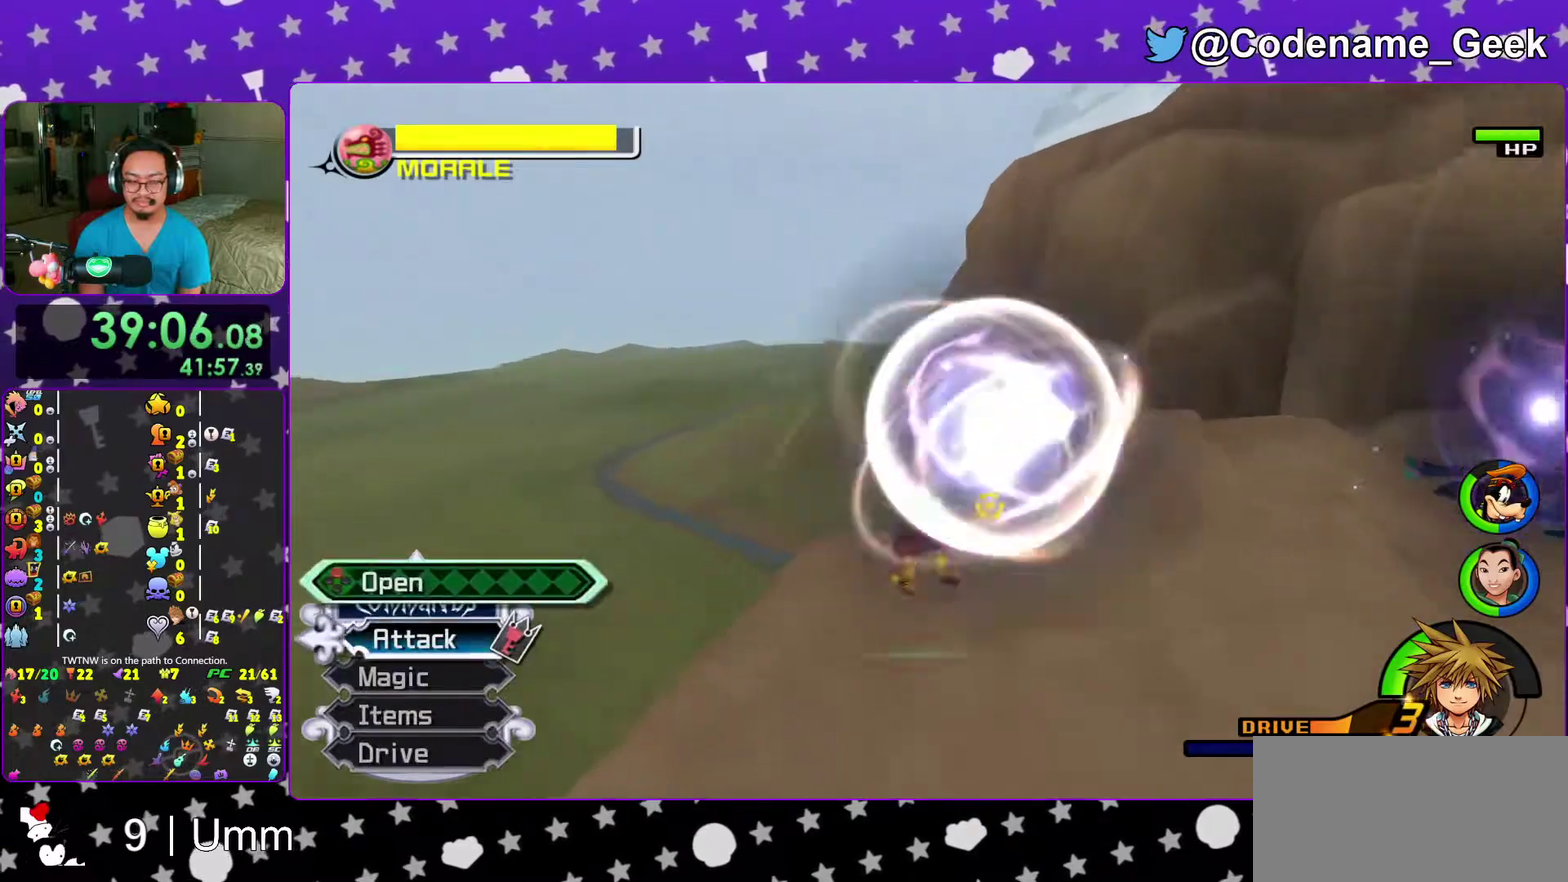
{"dt_ms": 400, "buttons": [], "left_stick": "up-right", "right_stick": "right", "events": [[83, "X", "down"], [183, "X", "up"], [250, "X", "down"], [283, "left_stick", "up-right"], [367, "X", "up"]]}
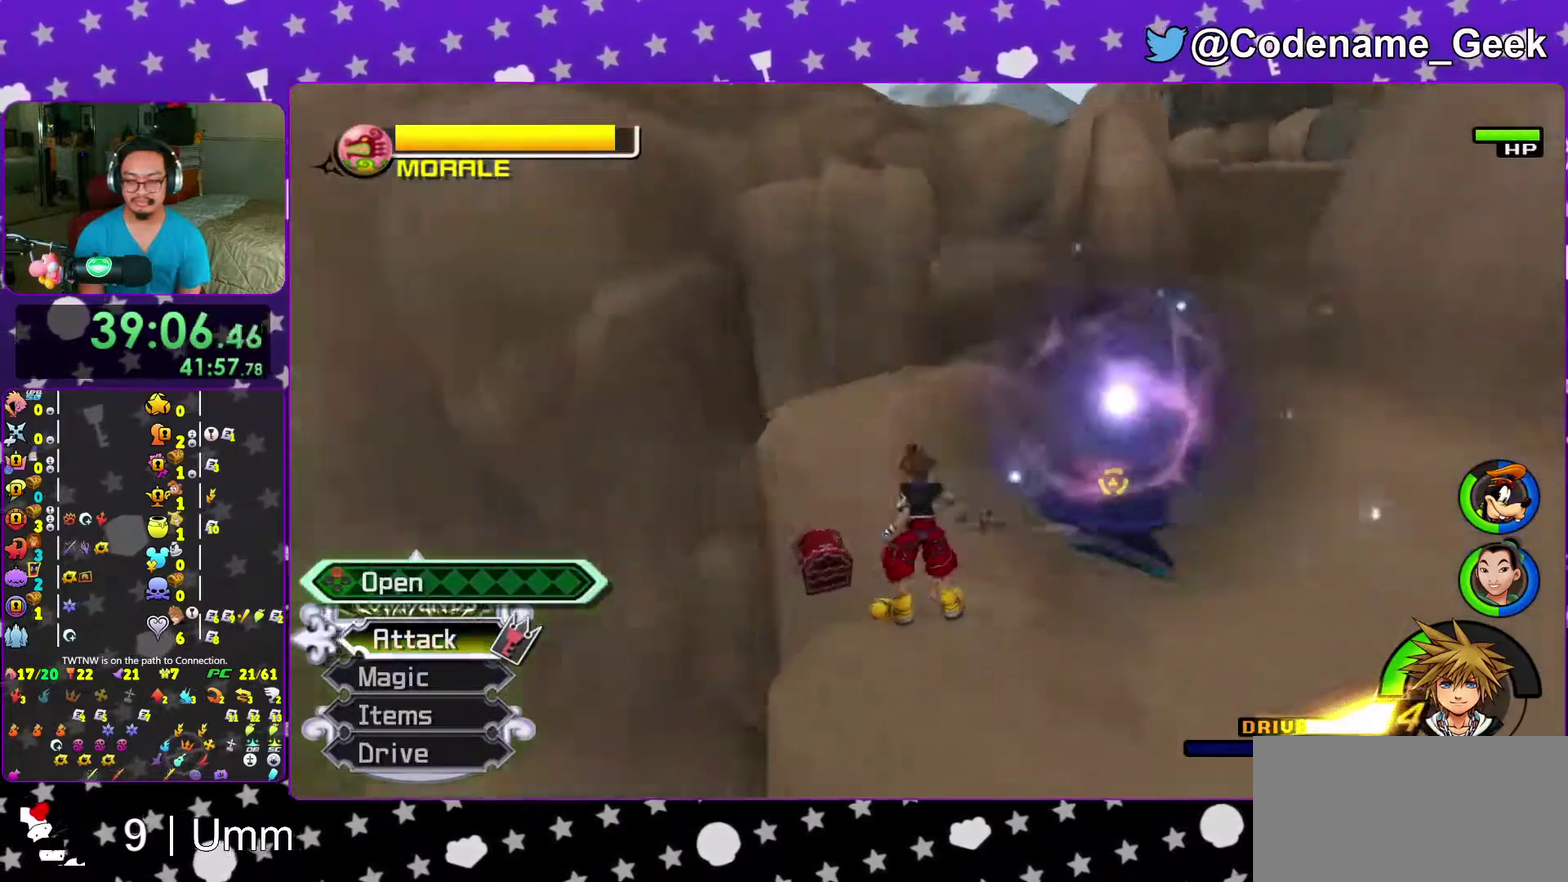
{"dt_ms": 500, "buttons": ["X"], "left_stick": "left", "right_stick": "center", "events": [[50, "X", "down"], [150, "X", "up"], [167, "right_stick", "down-right"], [217, "left_stick", "up"], [217, "right_stick", "center"], [233, "X", "down"], [283, "left_stick", "up-left"], [333, "X", "up"], [383, "left_stick", "left"], [417, "X", "down"]]}
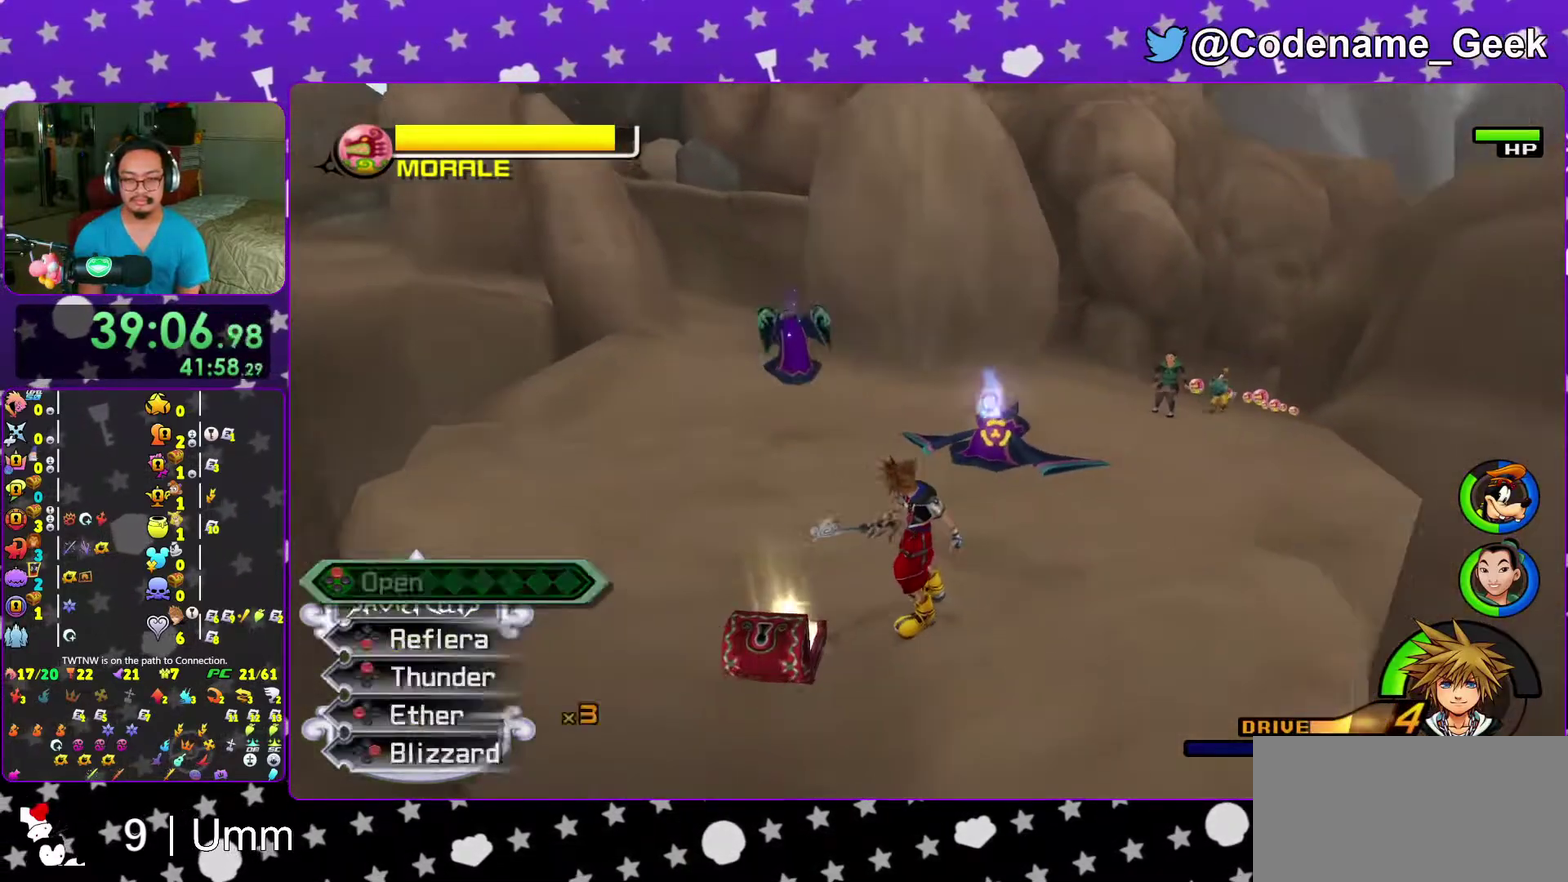
{"dt_ms": 500, "buttons": ["B"], "left_stick": "up-left", "right_stick": "center", "events": [[33, "right_stick", "down-right"], [167, "right_stick", "center"], [200, "X", "up"], [283, "left_stick", "up-left"], [317, "B", "down"]]}
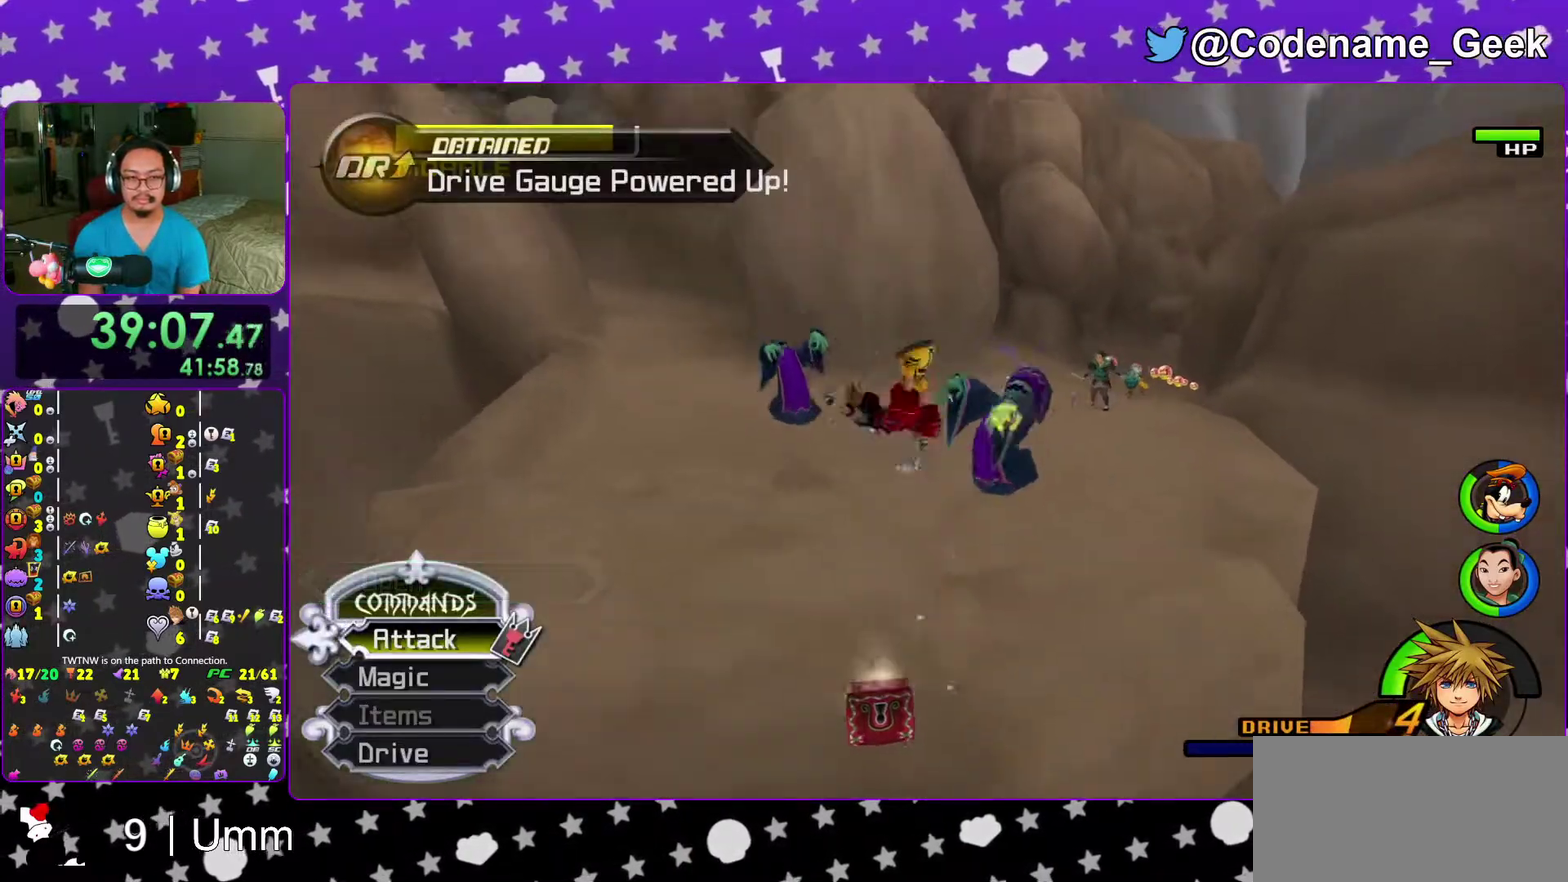
{"dt_ms": 500, "buttons": ["Y"], "left_stick": "up-left", "right_stick": "center", "events": [[433, "B", "up"], [500, "Y", "down"]]}
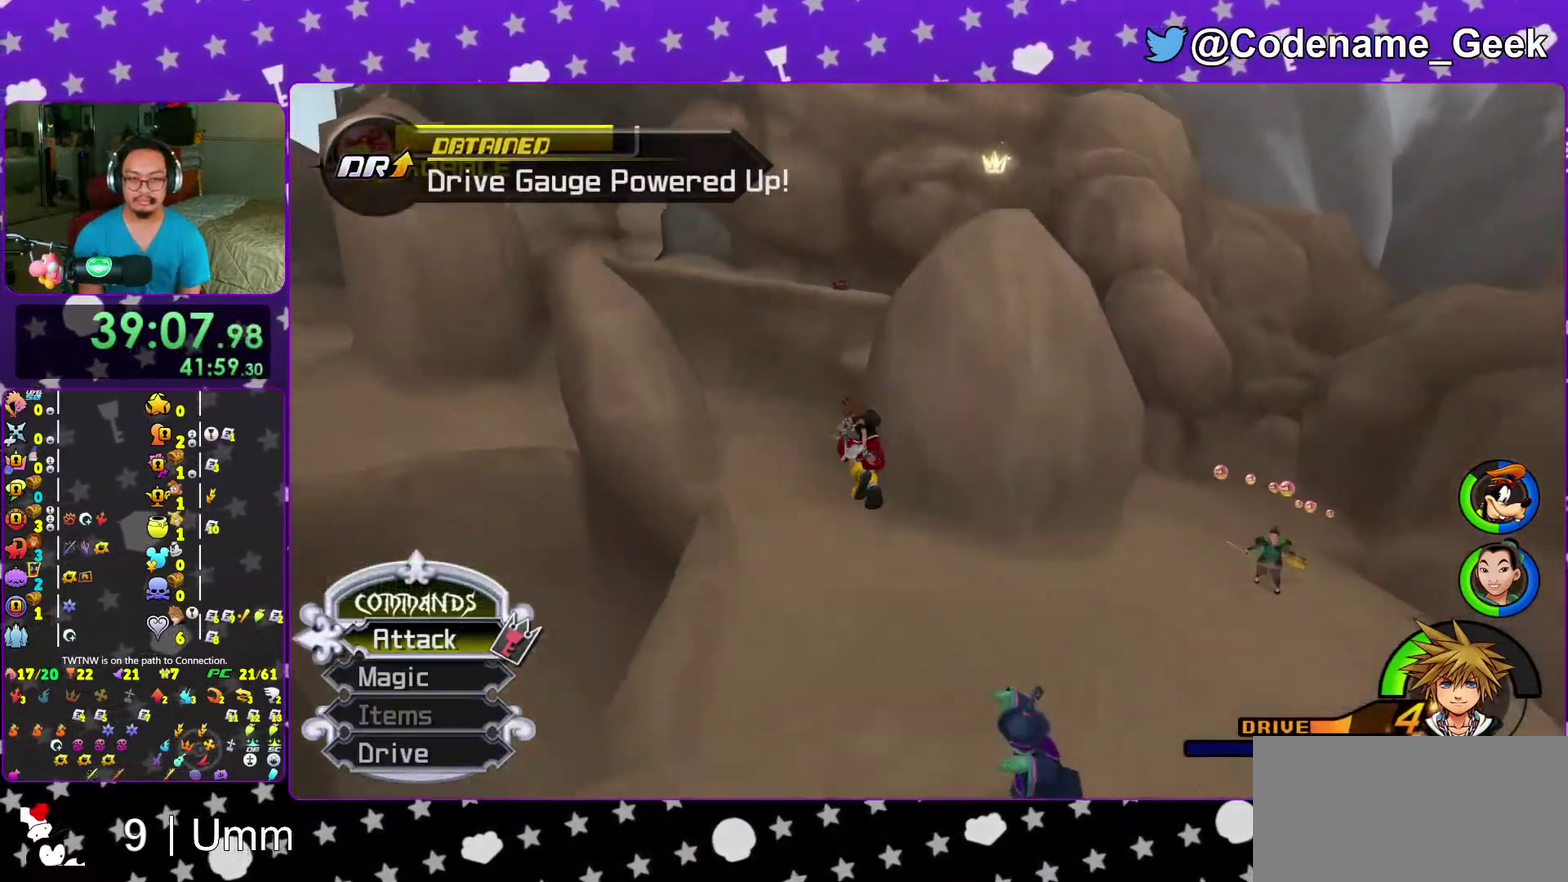
{"dt_ms": 500, "buttons": ["Y"], "left_stick": "up-left", "right_stick": "center", "events": []}
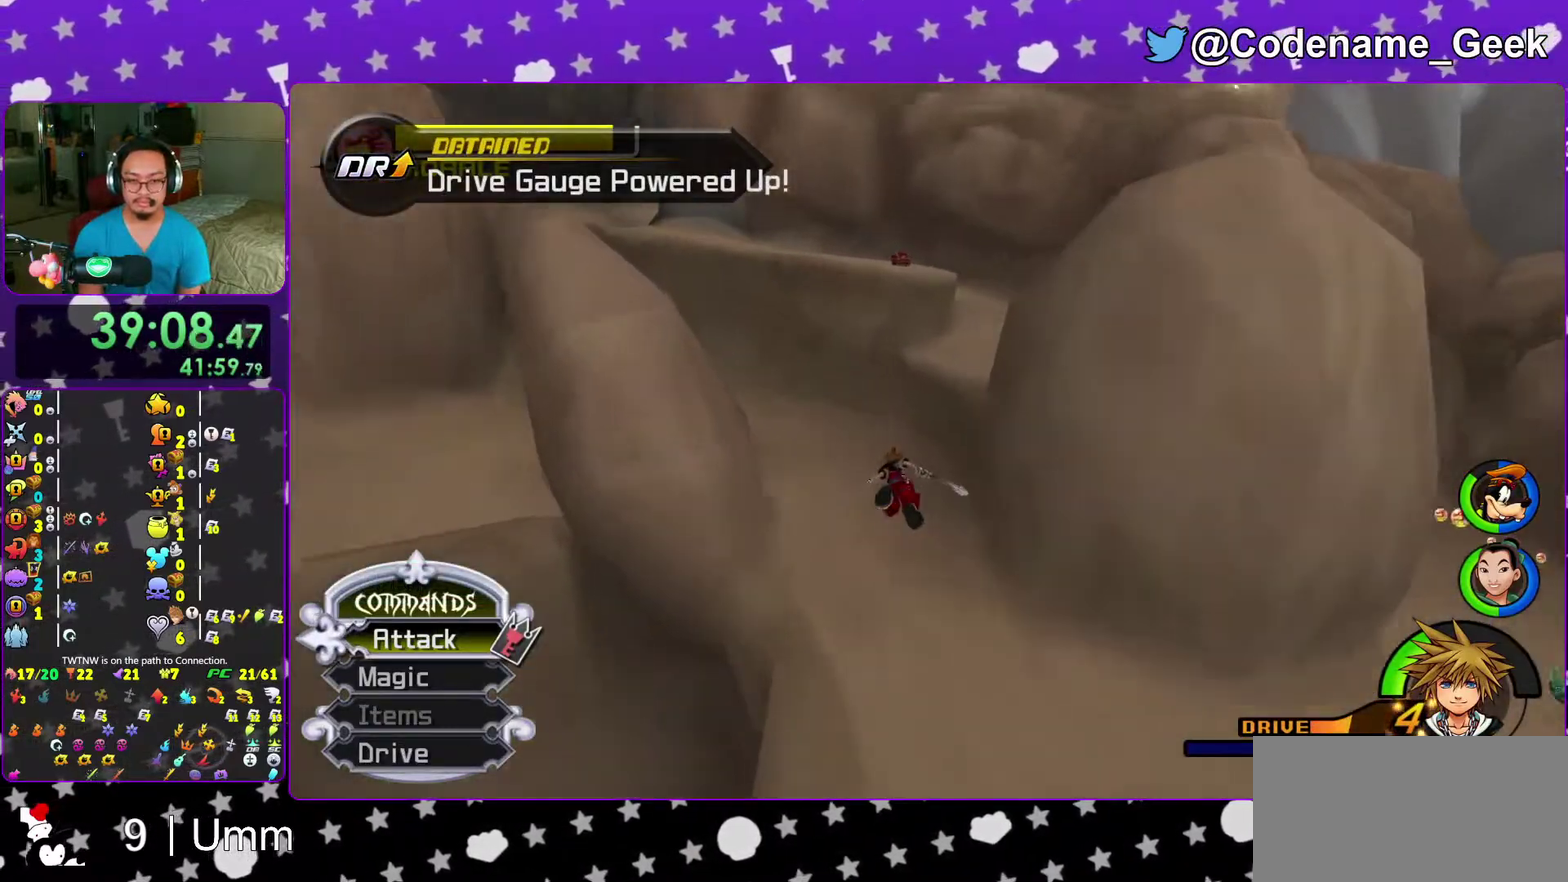
{"dt_ms": 600, "buttons": ["Y"], "left_stick": "up-right", "right_stick": "center", "events": [[50, "left_stick", "up"], [150, "left_stick", "up-right"]]}
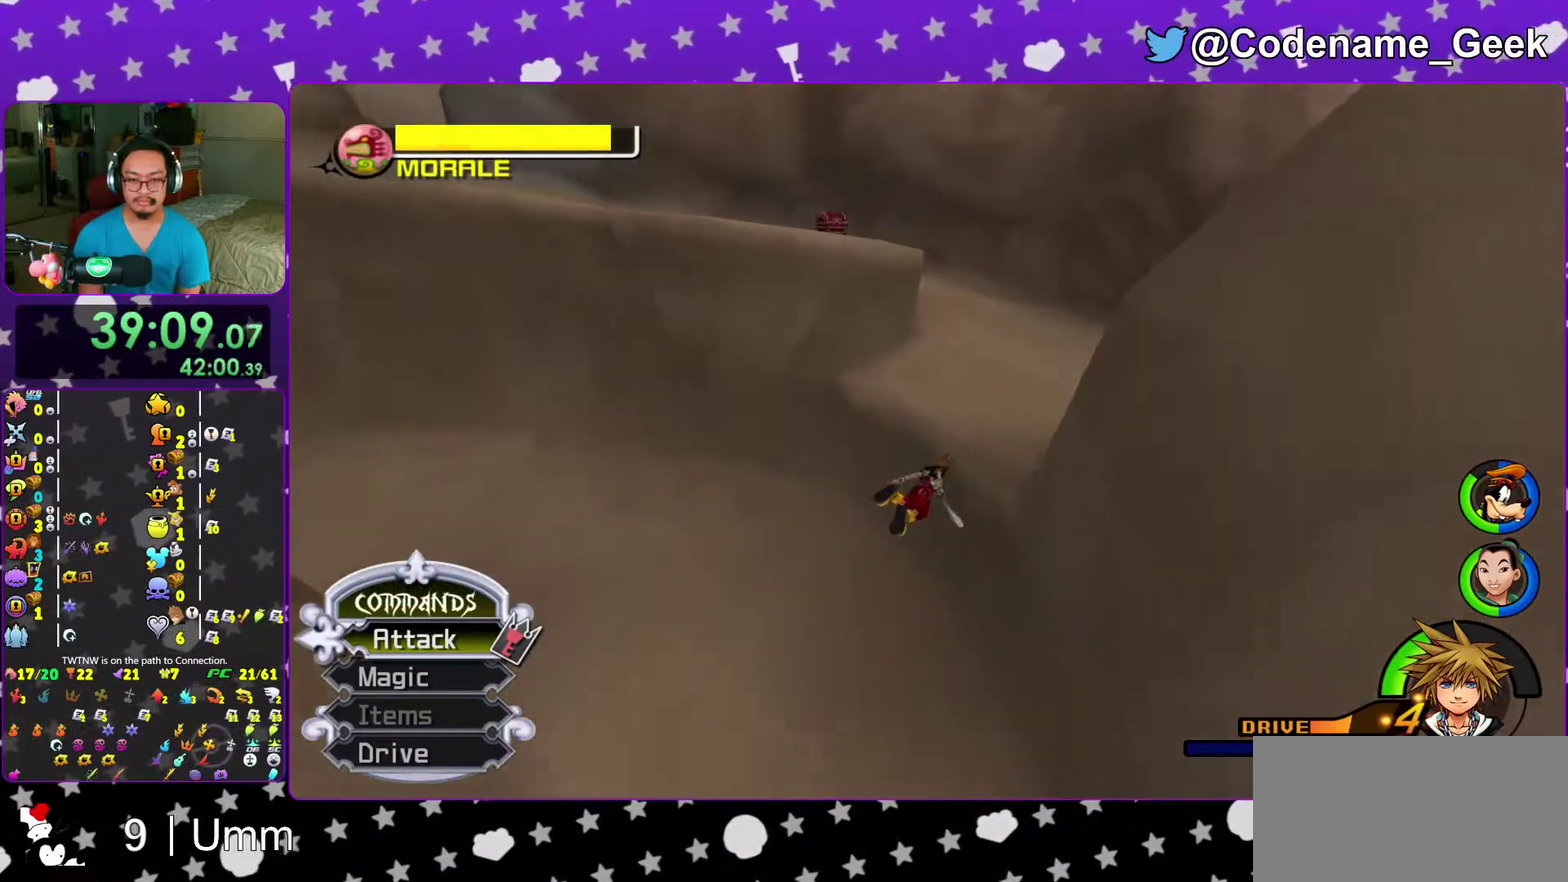
{"dt_ms": 400, "buttons": [], "left_stick": "down-left", "right_stick": "center", "events": [[50, "Y", "up"], [300, "left_stick", "center"], [383, "left_stick", "down-left"]]}
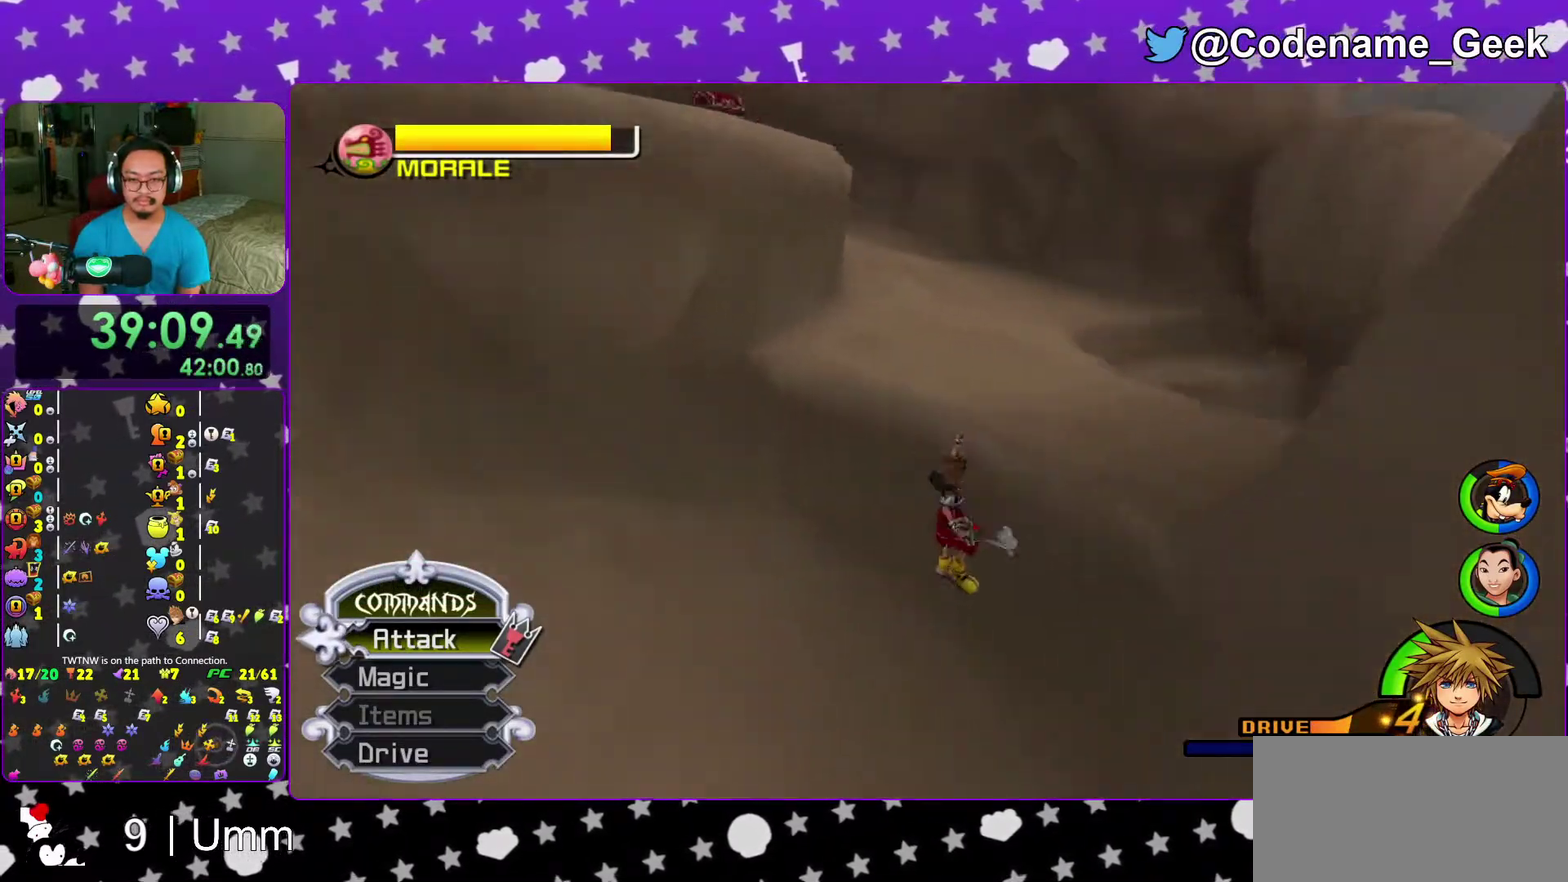
{"dt_ms": 600, "buttons": [], "left_stick": "up", "right_stick": "left", "events": [[83, "left_stick", "down"], [167, "left_stick", "down-right"], [233, "B", "down"], [233, "left_stick", "up-right"], [317, "left_stick", "up"], [433, "B", "up"], [567, "right_stick", "left"]]}
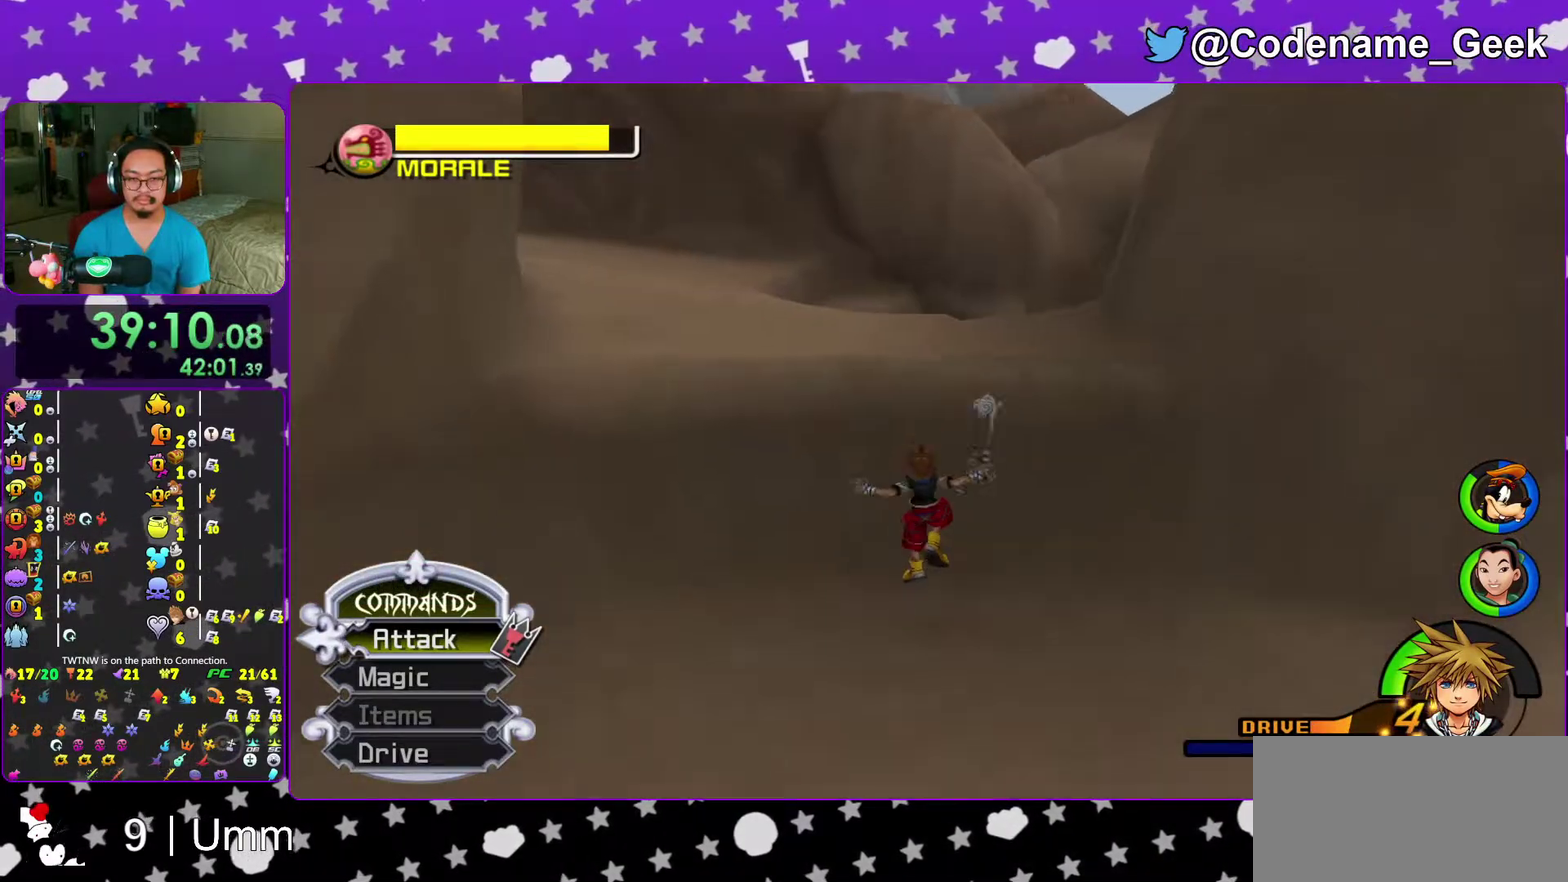
{"dt_ms": 400, "buttons": [], "left_stick": "up-right", "right_stick": "left", "events": [[17, "left_stick", "up-right"], [83, "left_stick", "right"], [133, "left_stick", "down-right"], [183, "left_stick", "down"], [200, "B", "down"], [333, "left_stick", "up-right"], [383, "B", "up"]]}
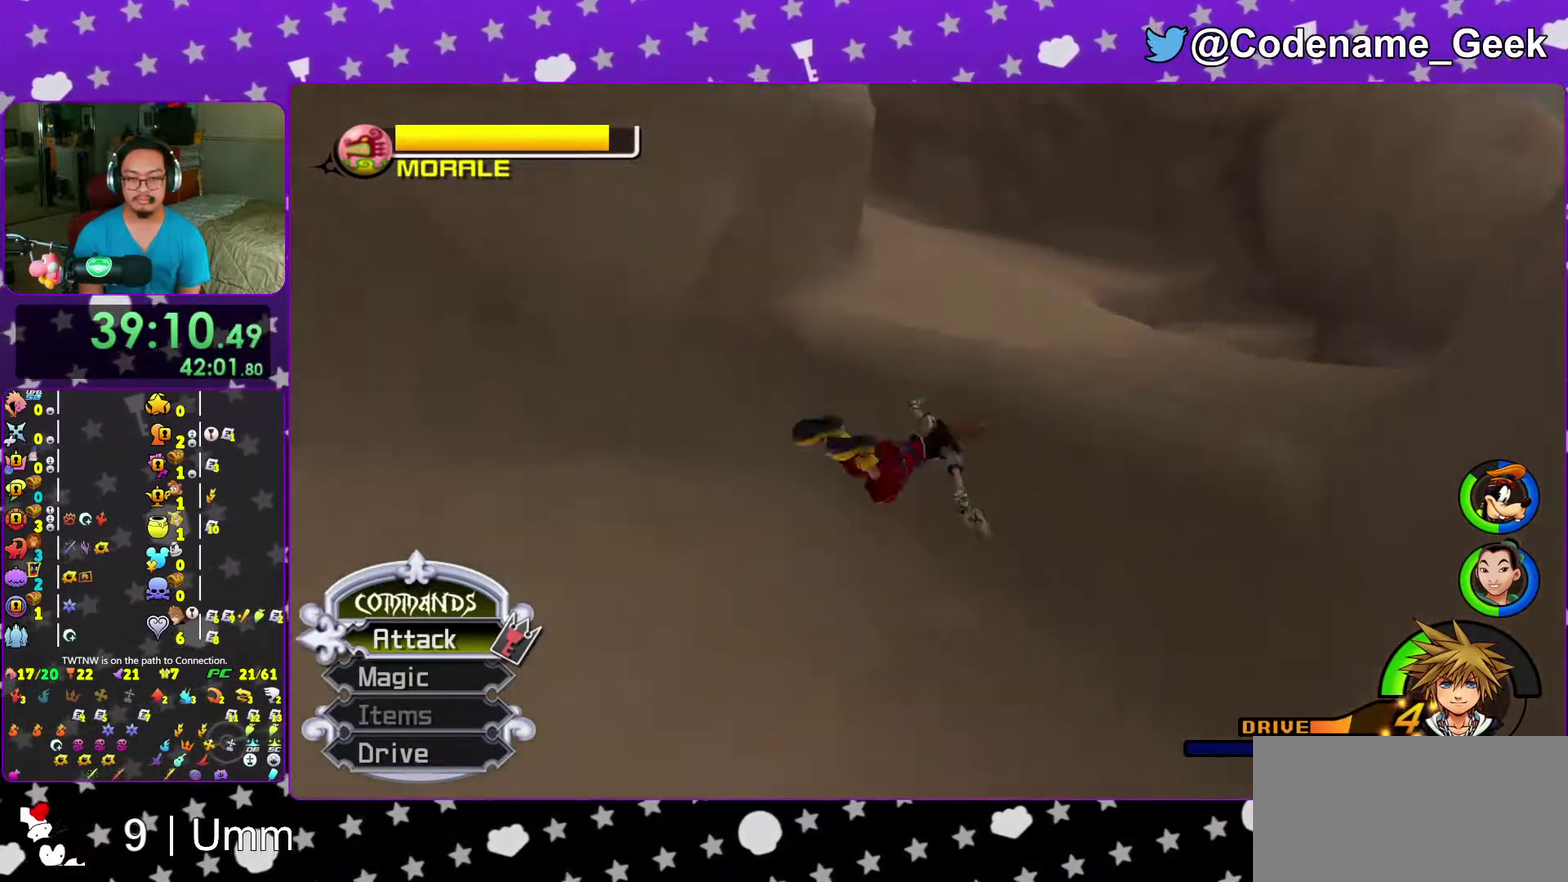
{"dt_ms": 500, "buttons": [], "left_stick": "up-left", "right_stick": "center", "events": [[33, "B", "down"], [167, "B", "up"], [217, "right_stick", "center"], [233, "Y", "down"], [333, "left_stick", "up-left"], [417, "Y", "up"]]}
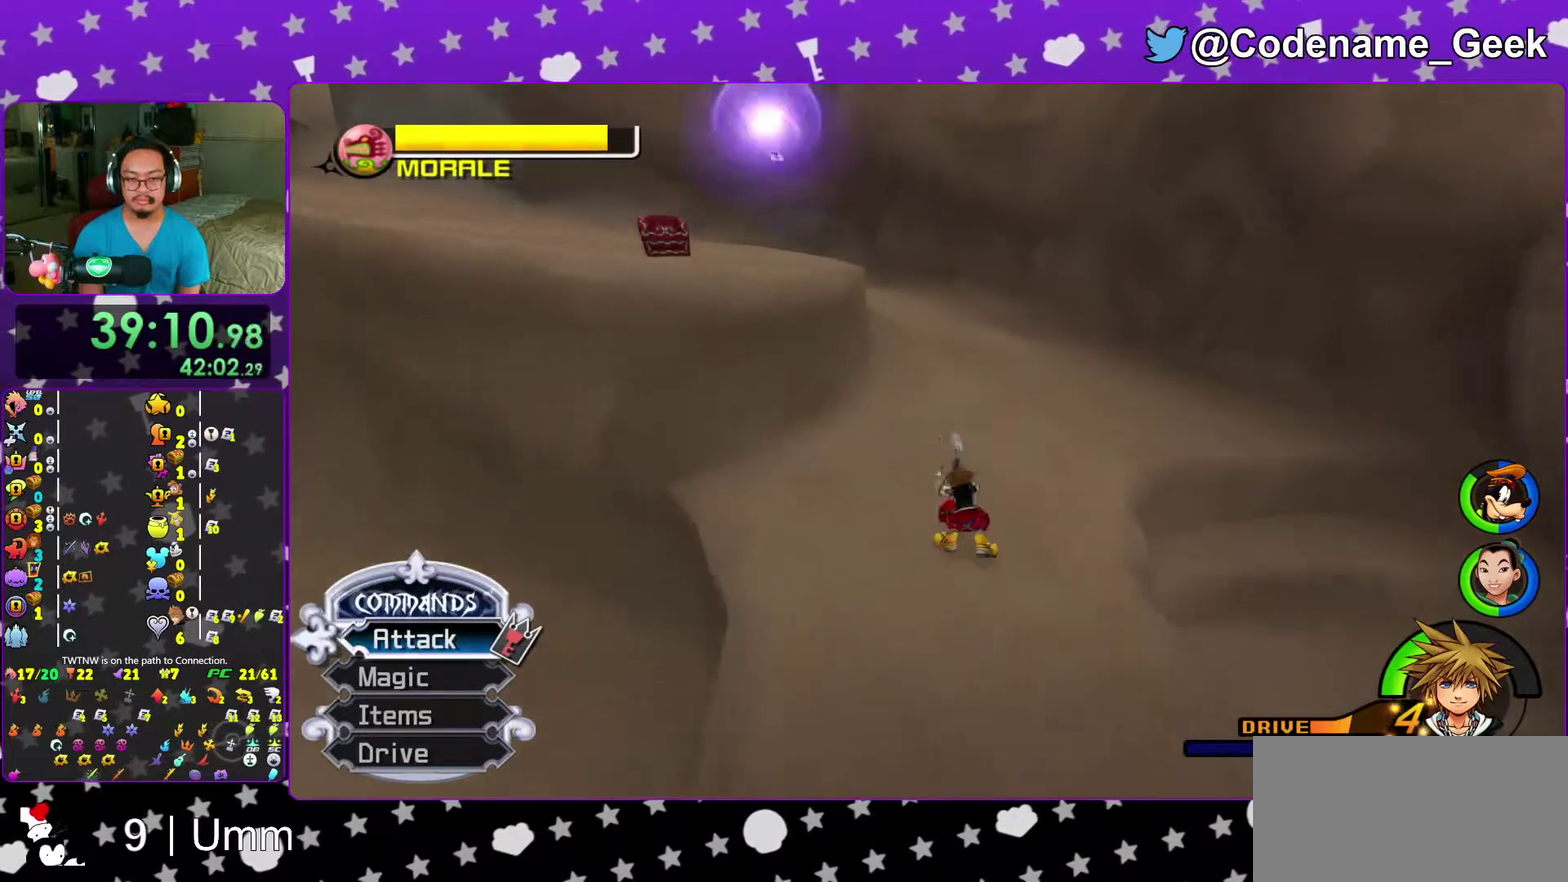
{"dt_ms": 500, "buttons": ["B"], "left_stick": "up-left", "right_stick": "center", "events": [[33, "left_stick", "left"], [117, "B", "down"], [233, "left_stick", "up-left"], [400, "B", "up"], [467, "B", "down"]]}
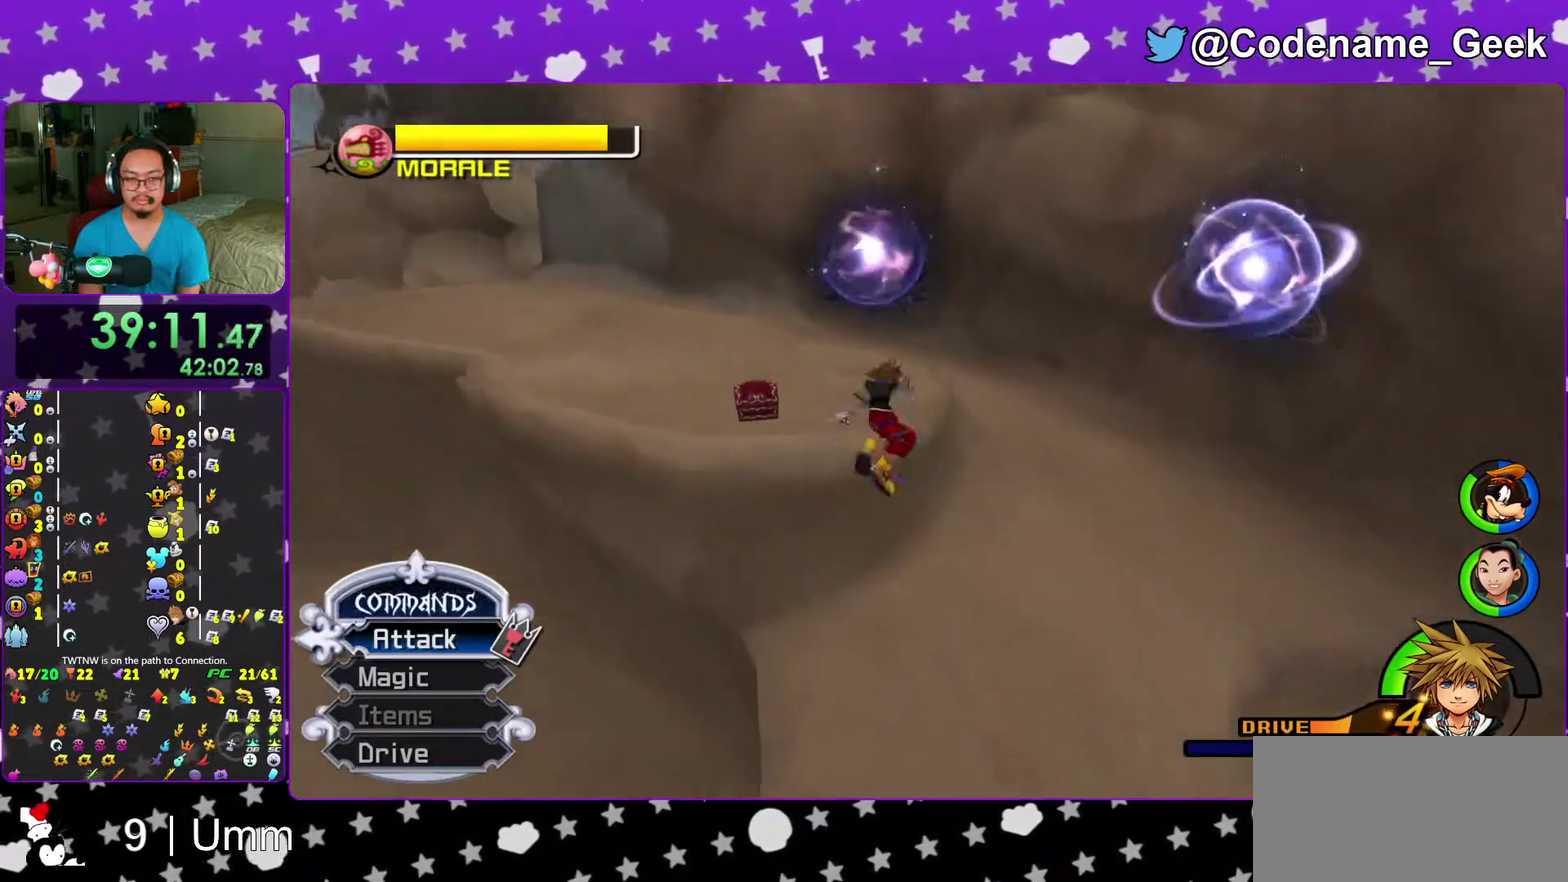
{"dt_ms": 500, "buttons": [], "left_stick": "up", "right_stick": "left", "events": [[50, "B", "up"], [50, "Y", "down"], [183, "right_stick", "left"], [200, "Y", "up"], [283, "left_stick", "left"], [383, "left_stick", "up-left"], [467, "left_stick", "up"]]}
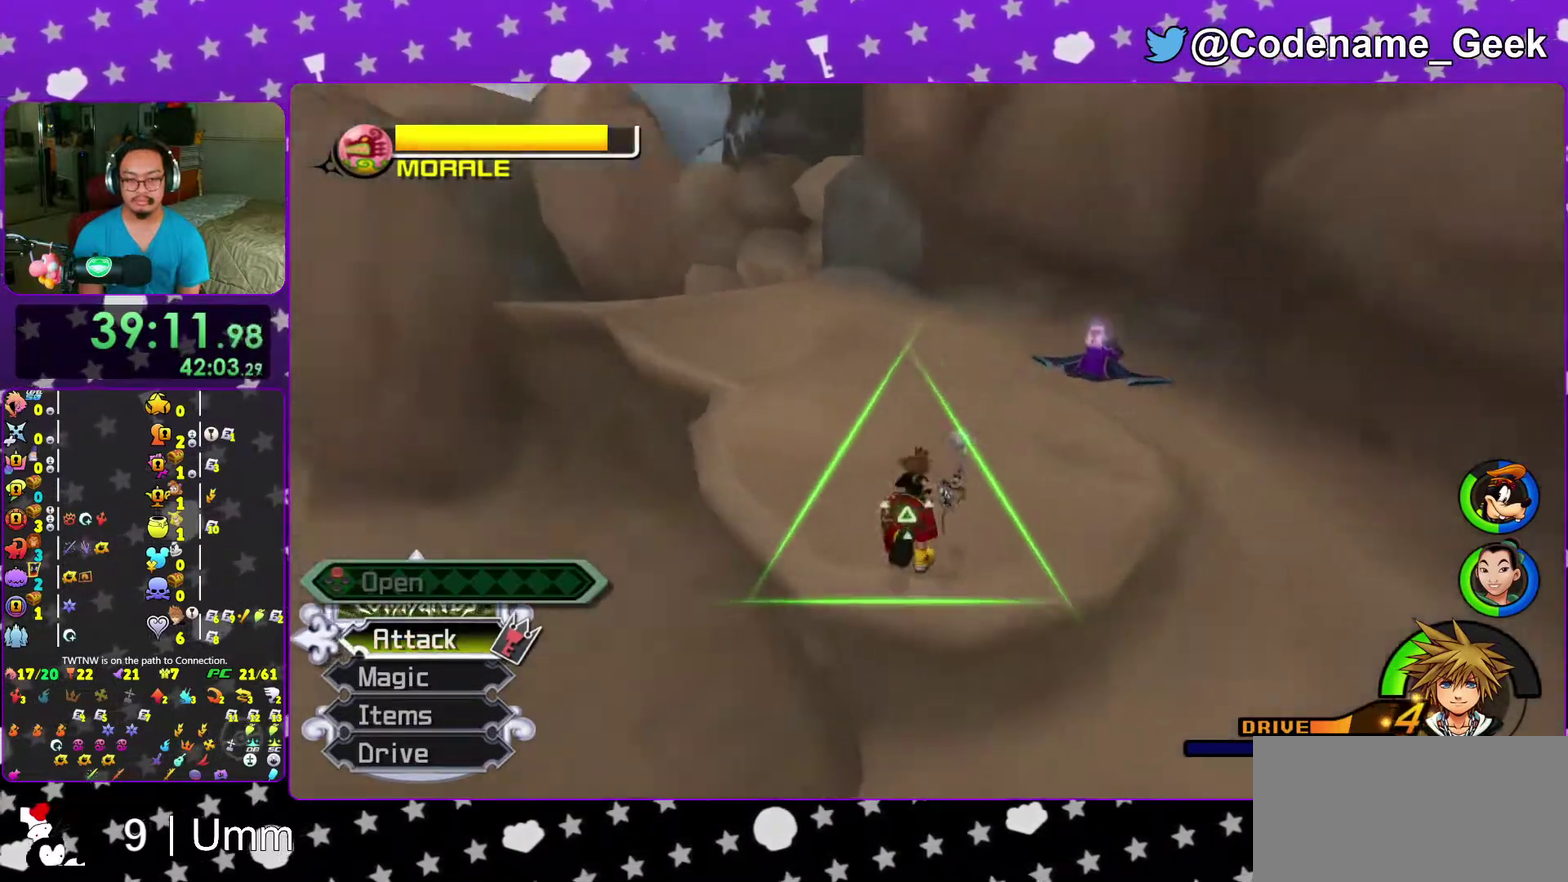
{"dt_ms": 500, "buttons": [], "left_stick": "up", "right_stick": "center", "events": [[117, "left_stick", "up-left"], [133, "right_stick", "center"], [300, "left_stick", "up"]]}